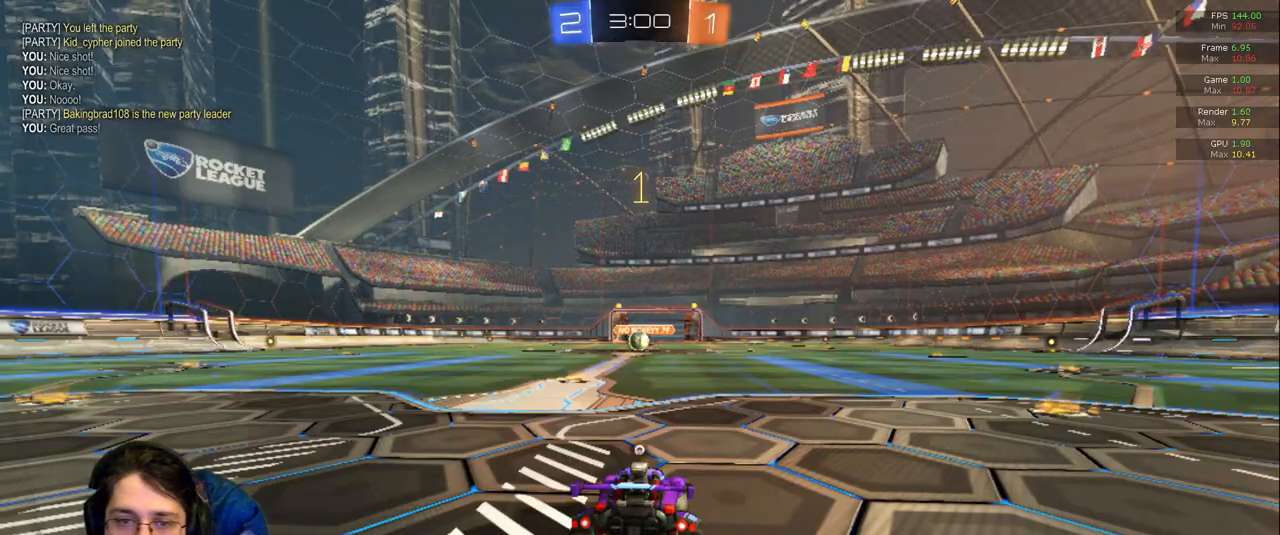
Gameplay with a controller (PlayStation layout); each line is a JSON object with the inputs held at the frame after it (dt_ms = milliseconds from this image to that frame). "events" lists button and stick changes between this image and that frame as [ms after this image, input, new state], when the widget could be followed in between. Not read: L3 R2 R3.
{"dt_ms": 500, "buttons": [], "left_stick": "up-left", "right_stick": "center", "events": [[17, "TRIANGLE", "down"], [133, "TRIANGLE", "up"], [267, "R1", "down"], [383, "left_stick", "up-left"], [500, "R1", "up"]]}
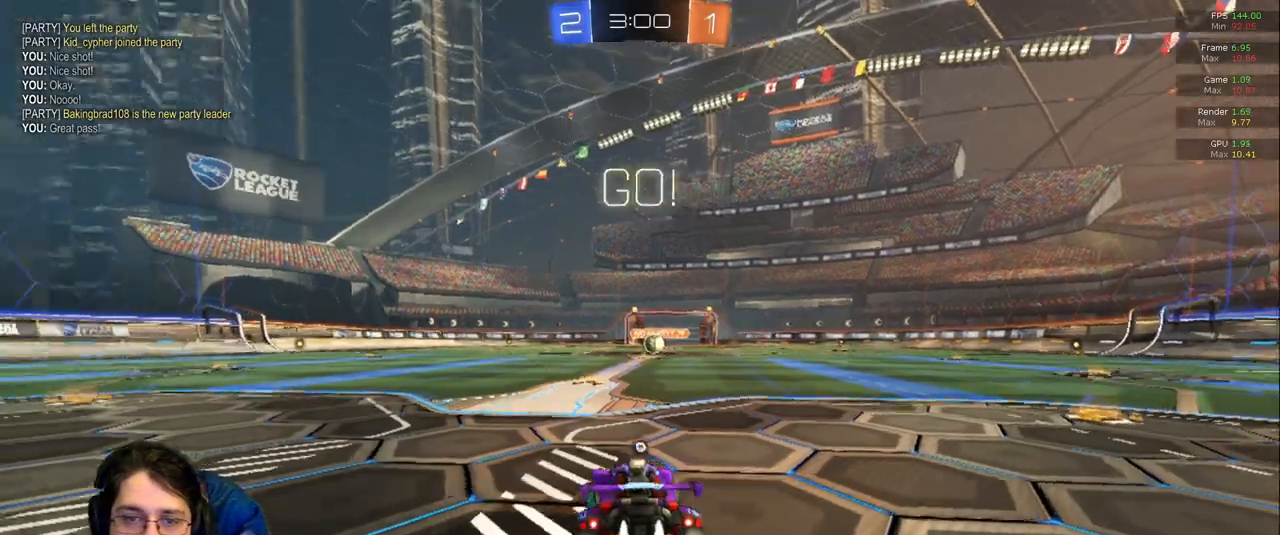
{"dt_ms": 1000, "buttons": [], "left_stick": "center", "right_stick": "center"}
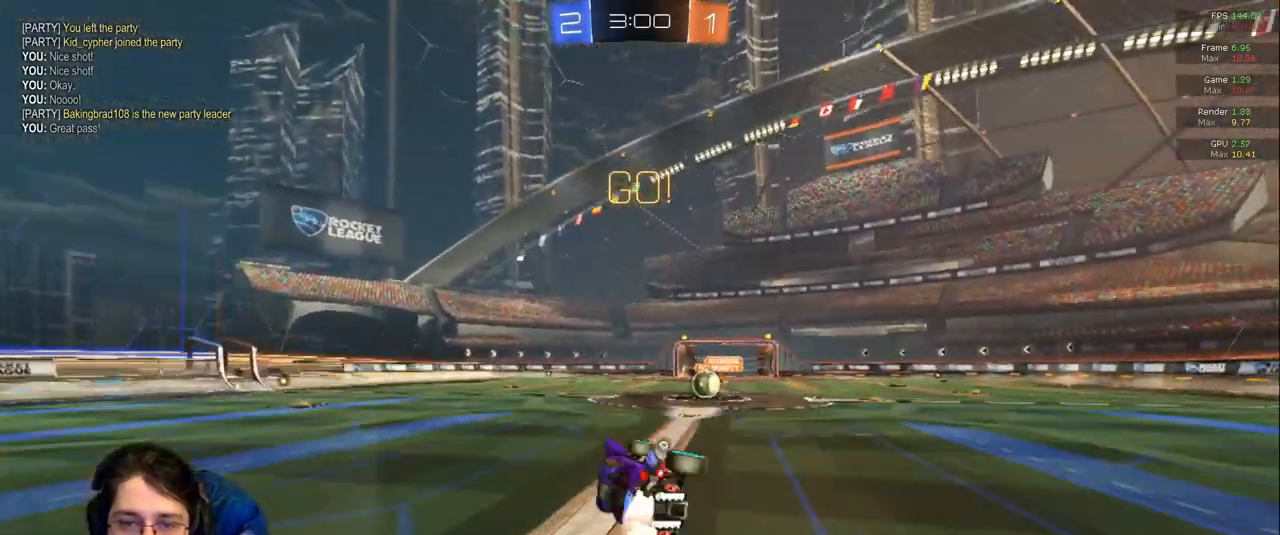
{"dt_ms": 500, "buttons": [], "left_stick": "center", "right_stick": "center", "events": [[17, "left_stick", "down-right"], [67, "left_stick", "right"], [300, "left_stick", "center"]]}
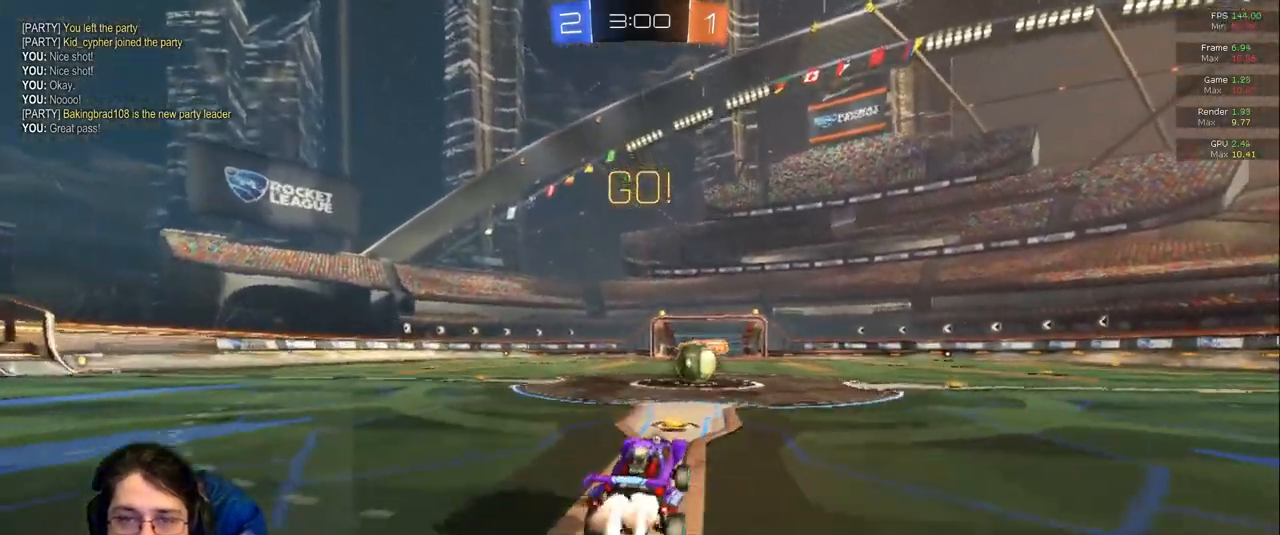
{"dt_ms": 500, "buttons": [], "left_stick": "up", "right_stick": "center"}
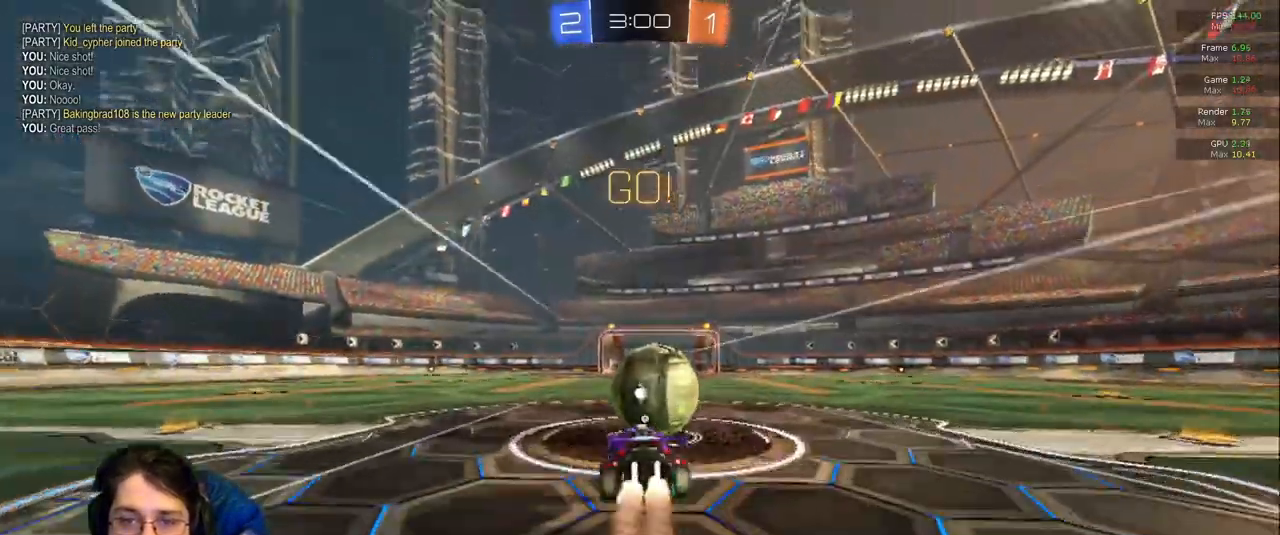
{"dt_ms": 500, "buttons": [], "left_stick": "center", "right_stick": "center", "events": [[67, "TRIANGLE", "down"], [100, "R1", "down"], [300, "TRIANGLE", "up"], [400, "left_stick", "center"], [450, "R1", "up"]]}
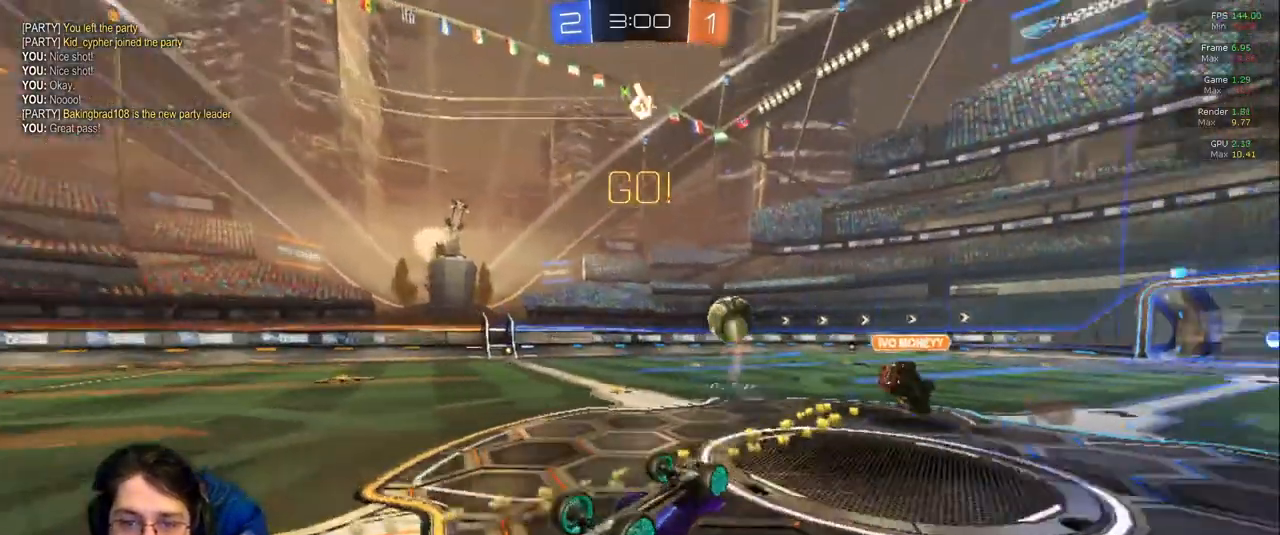
{"dt_ms": 500, "buttons": [], "left_stick": "center", "right_stick": "center", "events": []}
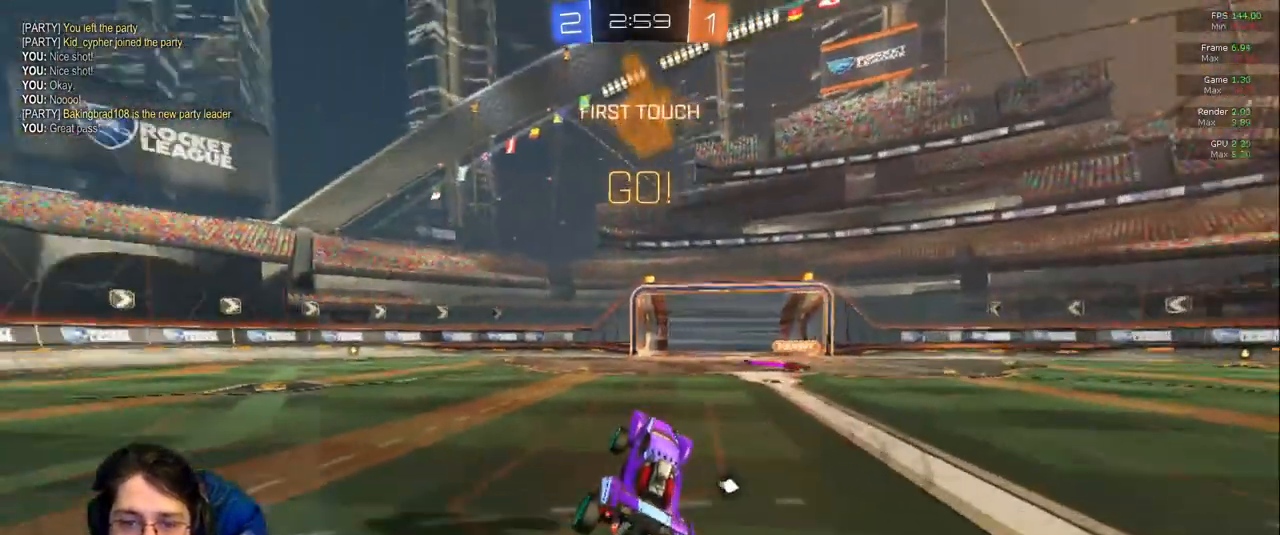
{"dt_ms": 500, "buttons": [], "left_stick": "left", "right_stick": "center", "events": [[33, "L1", "down"], [167, "left_stick", "left"], [183, "L1", "up"]]}
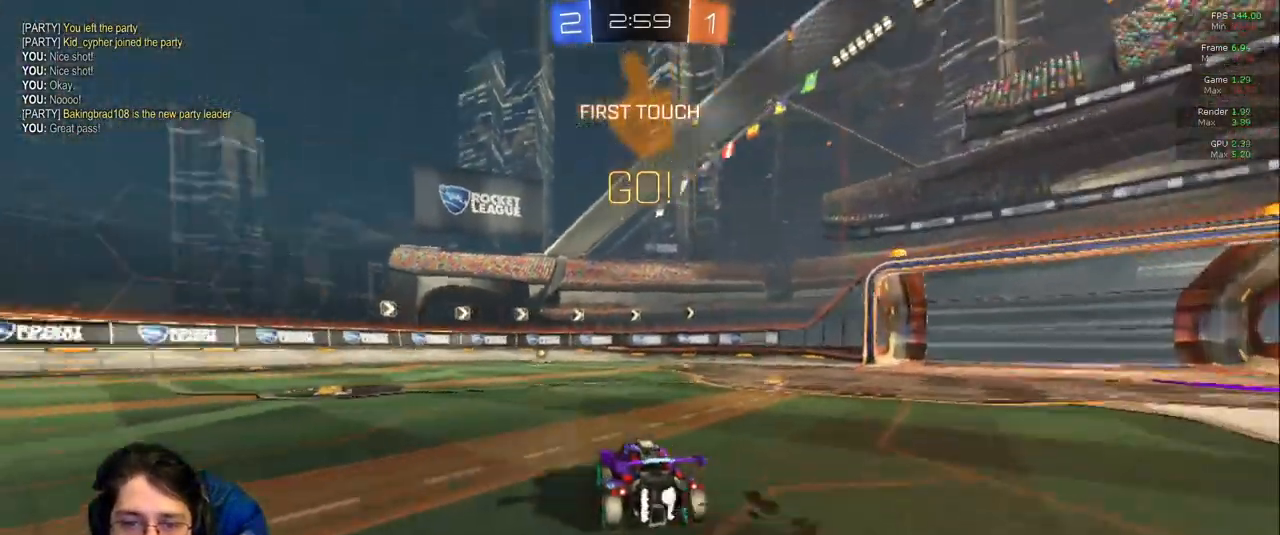
{"dt_ms": 500, "buttons": [], "left_stick": "left", "right_stick": "center", "events": []}
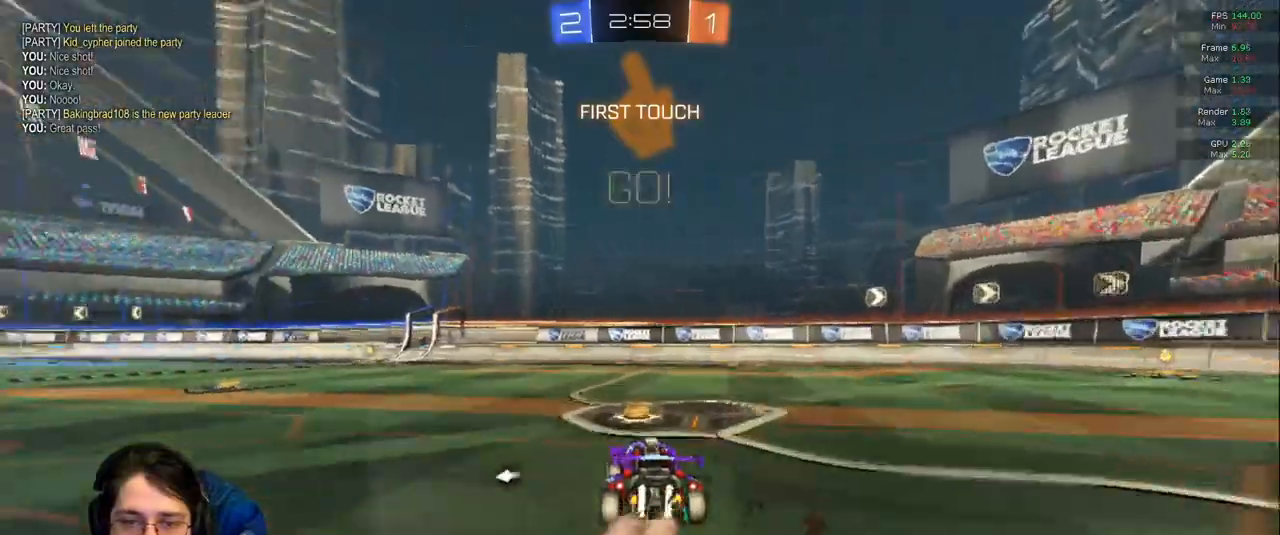
{"dt_ms": 500, "buttons": [], "left_stick": "up", "right_stick": "center", "events": [[83, "left_stick", "up-left"], [383, "left_stick", "up"]]}
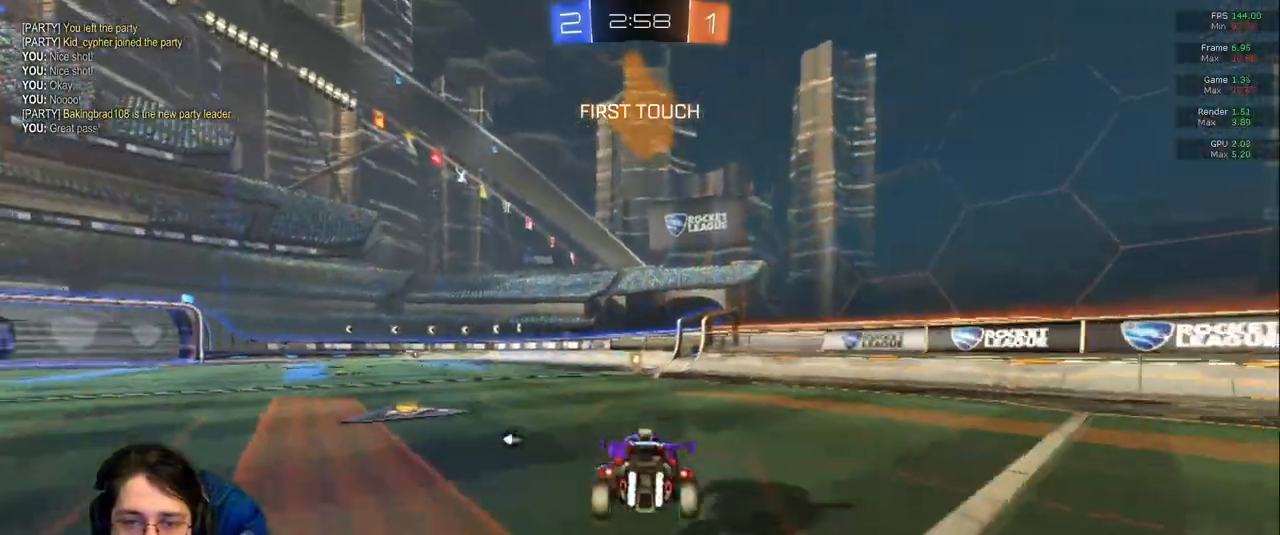
{"dt_ms": 500, "buttons": [], "left_stick": "center", "right_stick": "center"}
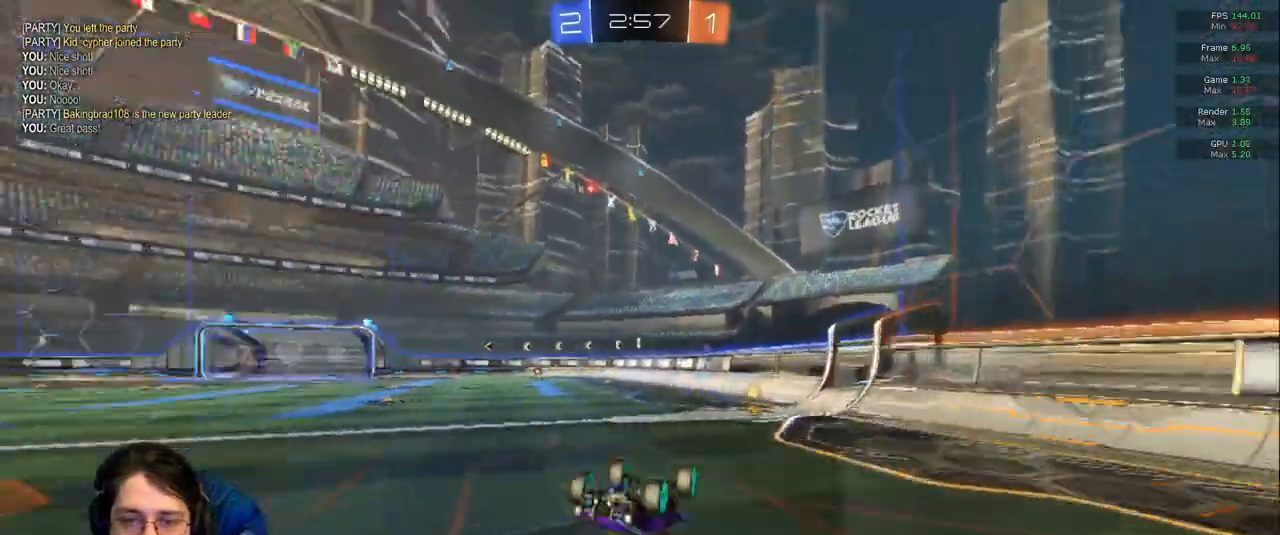
{"dt_ms": 500, "buttons": ["L1"], "left_stick": "left", "right_stick": "center", "events": [[417, "left_stick", "left"], [500, "L1", "down"]]}
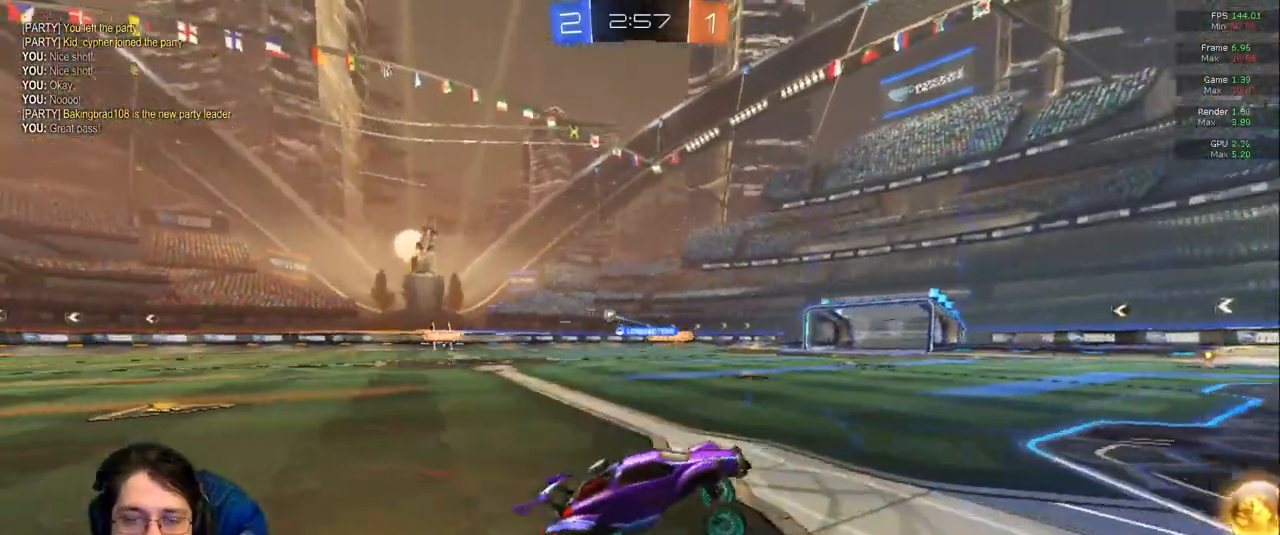
{"dt_ms": 500, "buttons": [], "left_stick": "left", "right_stick": "center"}
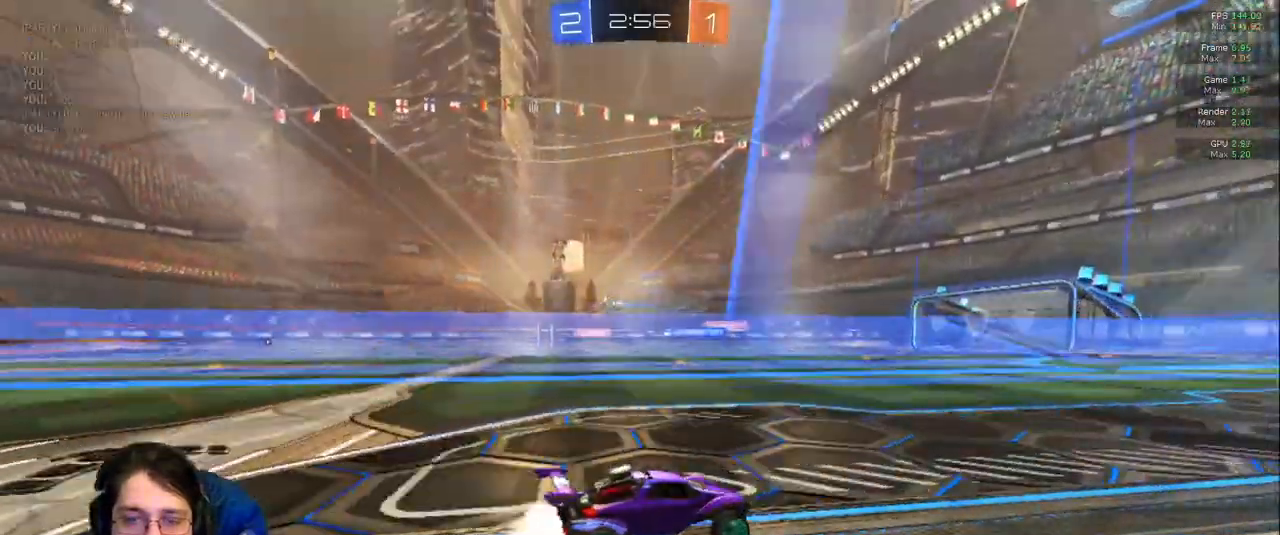
{"dt_ms": 1000, "buttons": ["TRIANGLE"], "left_stick": "center", "right_stick": "center"}
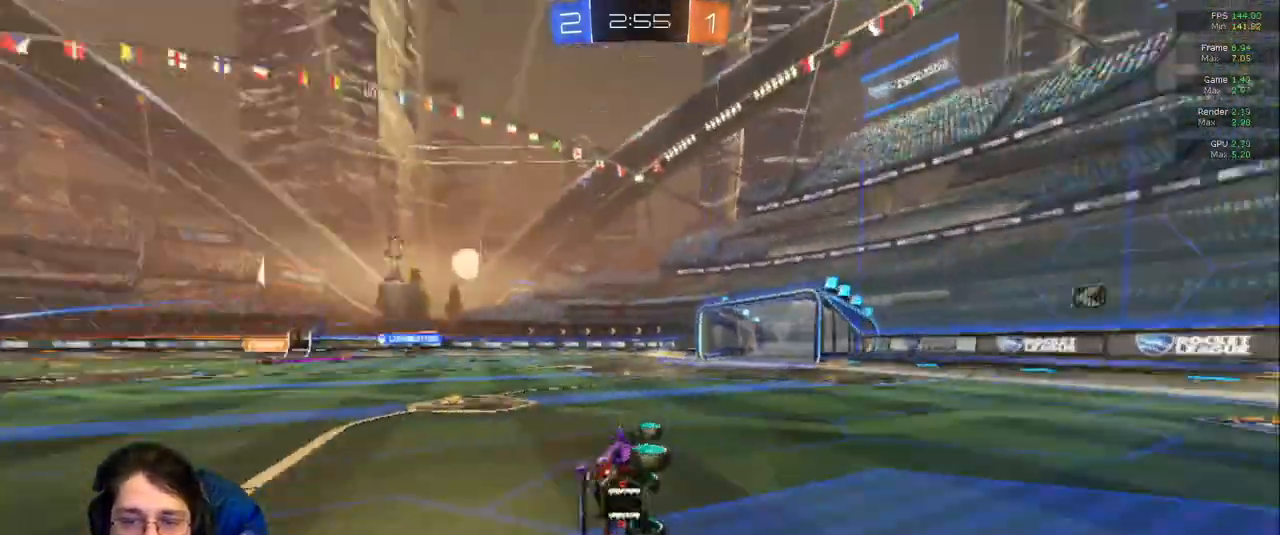
{"dt_ms": 500, "buttons": [], "left_stick": "left", "right_stick": "center", "events": [[33, "TRIANGLE", "up"], [33, "left_stick", "down-right"], [217, "left_stick", "center"], [383, "left_stick", "left"]]}
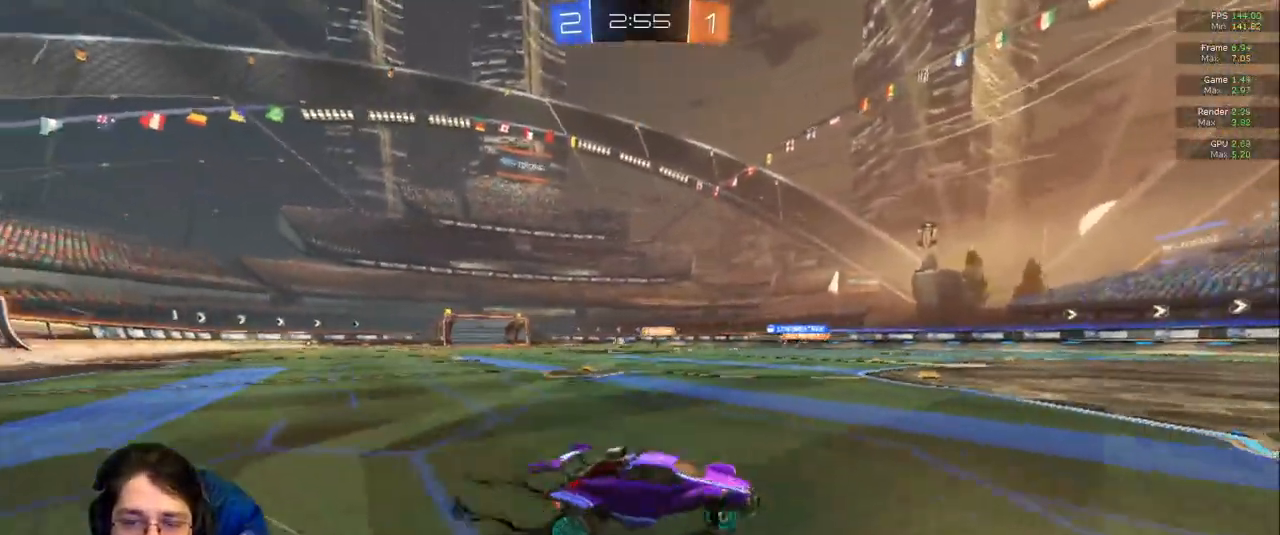
{"dt_ms": 500, "buttons": [], "left_stick": "left", "right_stick": "center"}
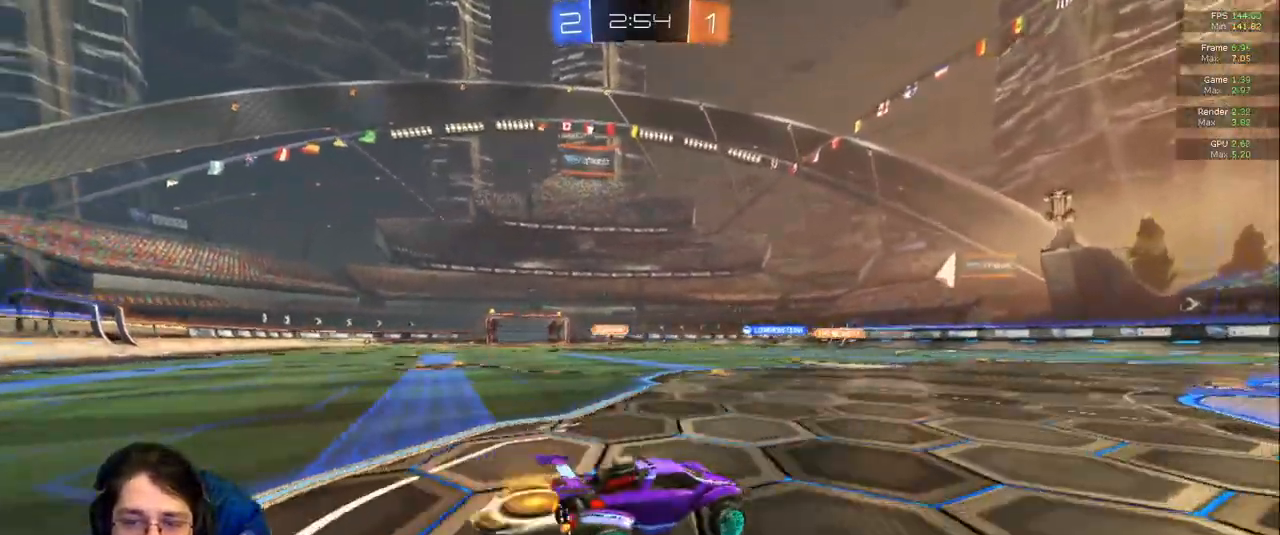
{"dt_ms": 1000, "buttons": [], "left_stick": "center", "right_stick": "center"}
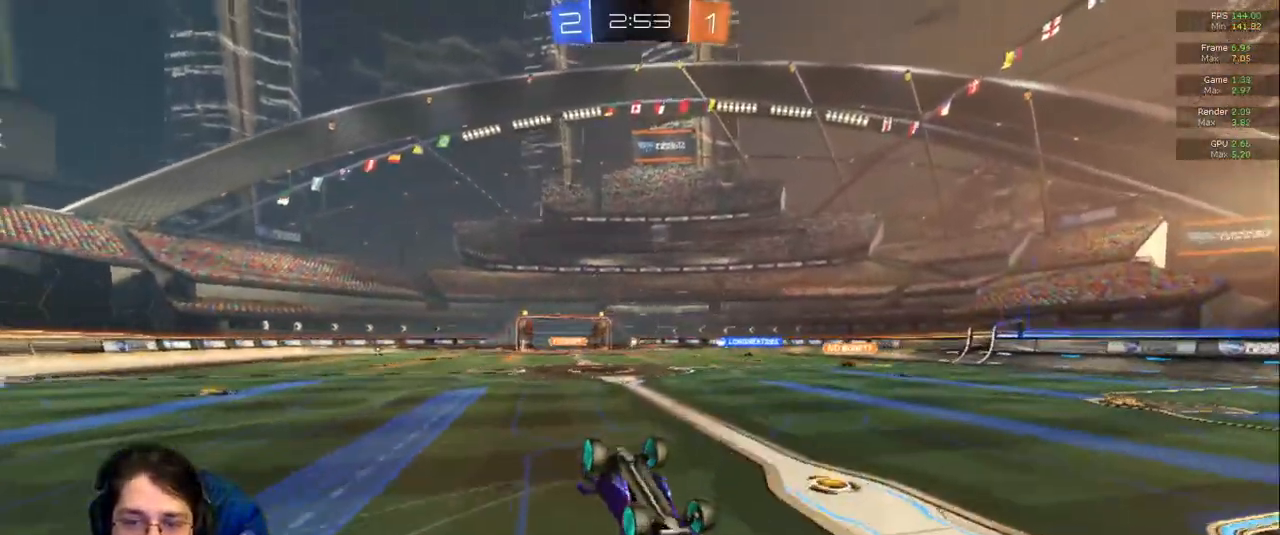
{"dt_ms": 500, "buttons": [], "left_stick": "center", "right_stick": "center", "events": [[200, "left_stick", "down-right"], [283, "R1", "down"], [350, "R1", "up"], [433, "left_stick", "center"]]}
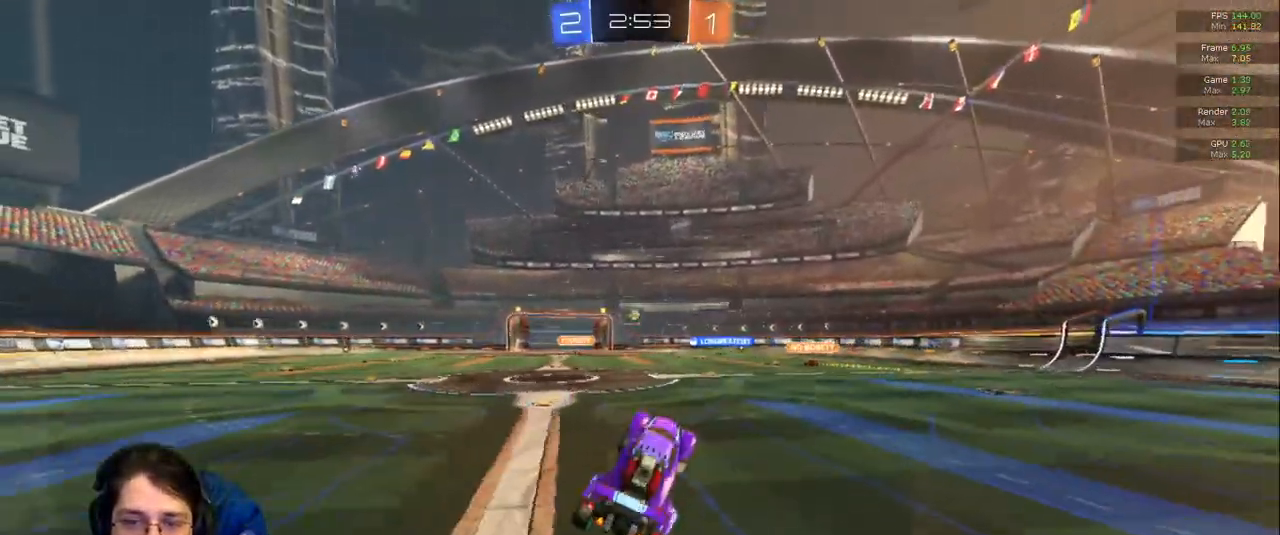
{"dt_ms": 500, "buttons": [], "left_stick": "left", "right_stick": "center", "events": [[350, "left_stick", "left"]]}
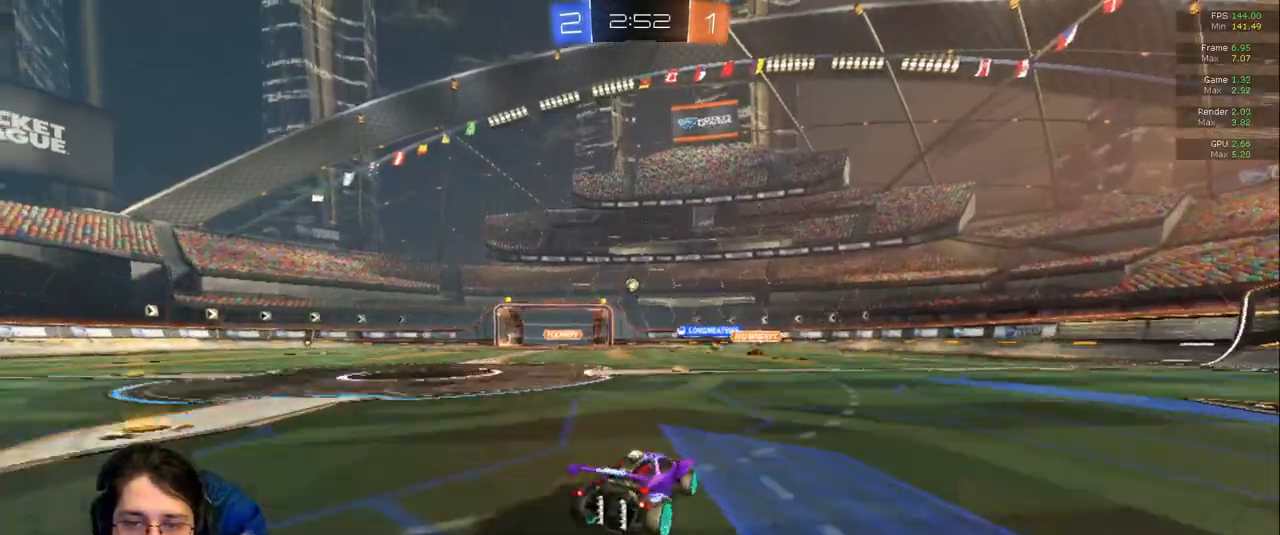
{"dt_ms": 500, "buttons": [], "left_stick": "center", "right_stick": "center", "events": [[33, "left_stick", "center"], [183, "left_stick", "left"], [467, "left_stick", "center"]]}
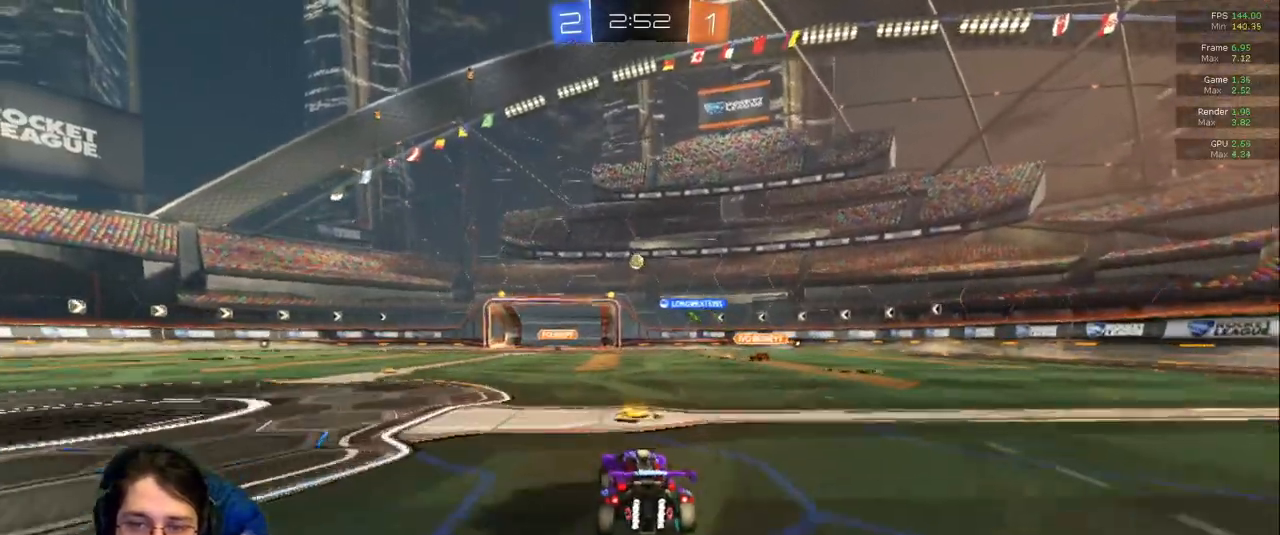
{"dt_ms": 500, "buttons": [], "left_stick": "center", "right_stick": "center", "events": []}
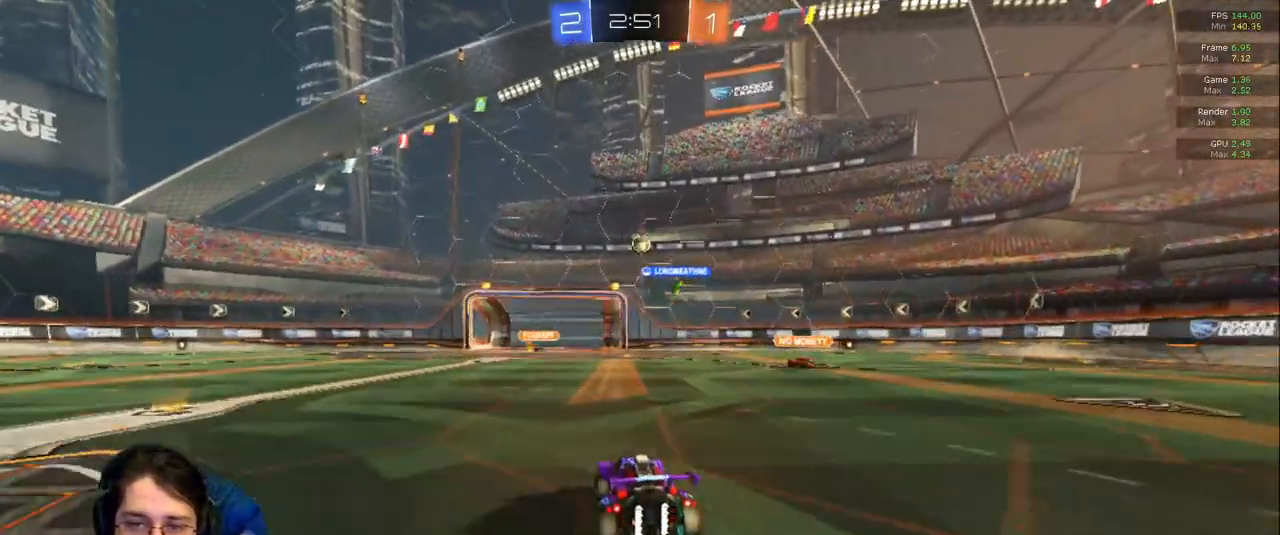
{"dt_ms": 500, "buttons": [], "left_stick": "center", "right_stick": "center", "events": []}
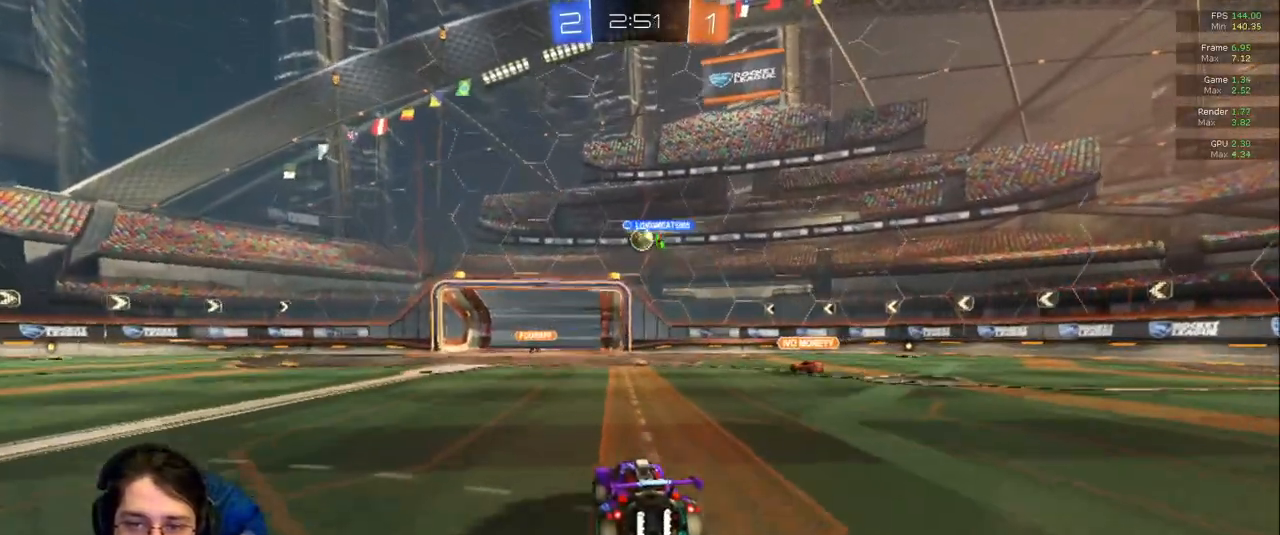
{"dt_ms": 500, "buttons": [], "left_stick": "center", "right_stick": "center", "events": [[367, "R1", "down"], [433, "R1", "up"]]}
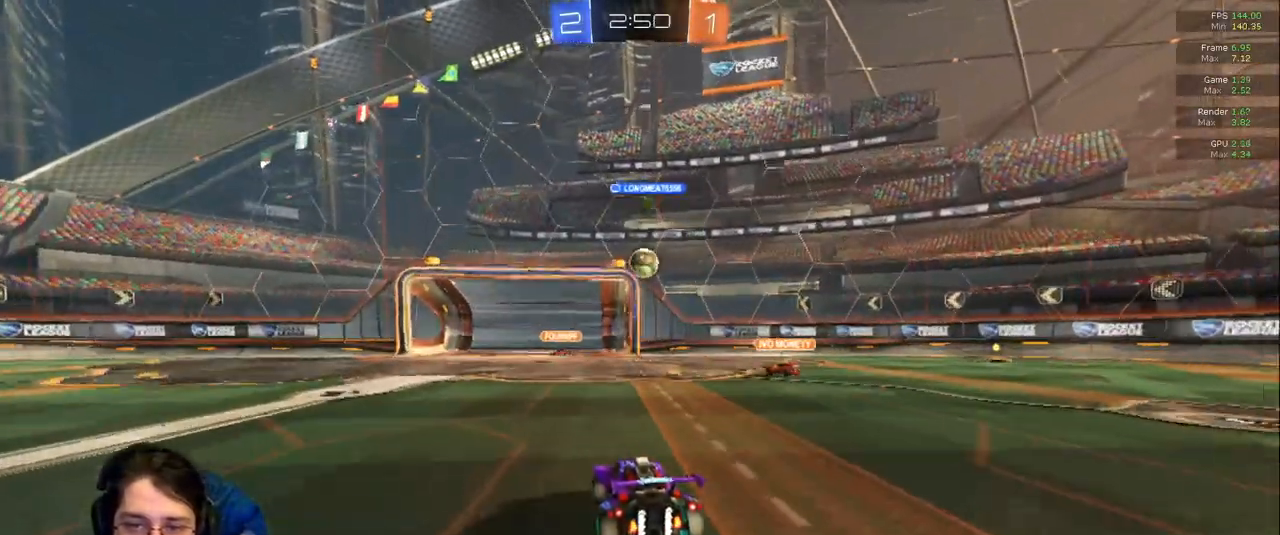
{"dt_ms": 500, "buttons": [], "left_stick": "center", "right_stick": "center", "events": [[150, "left_stick", "down-right"], [200, "L2", "down"], [417, "L2", "up"], [450, "left_stick", "center"]]}
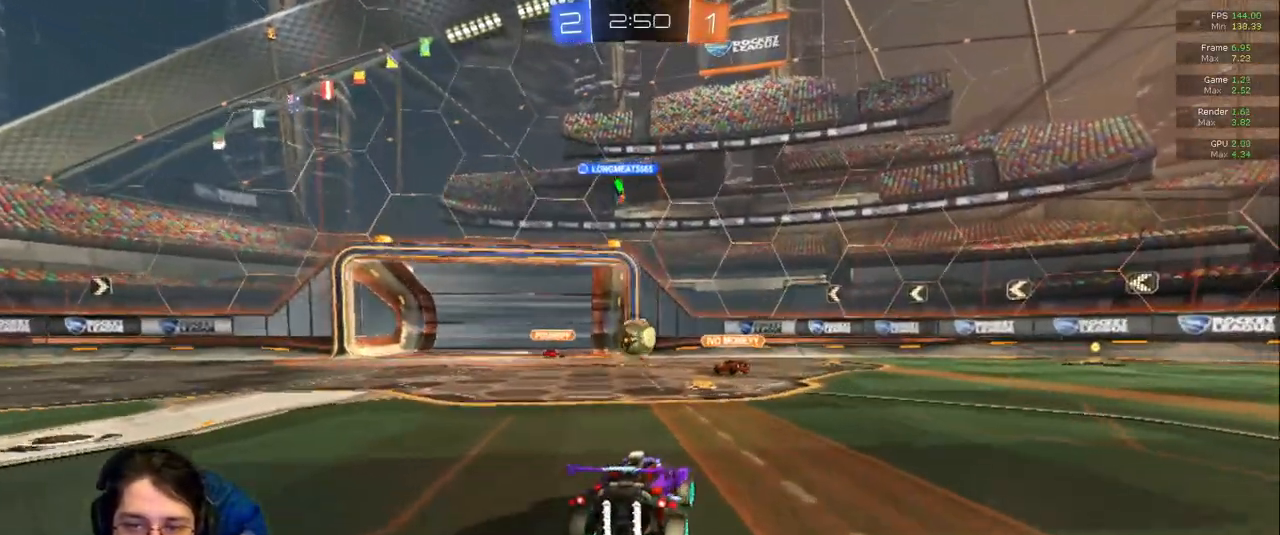
{"dt_ms": 500, "buttons": [], "left_stick": "left", "right_stick": "center", "events": [[400, "left_stick", "left"]]}
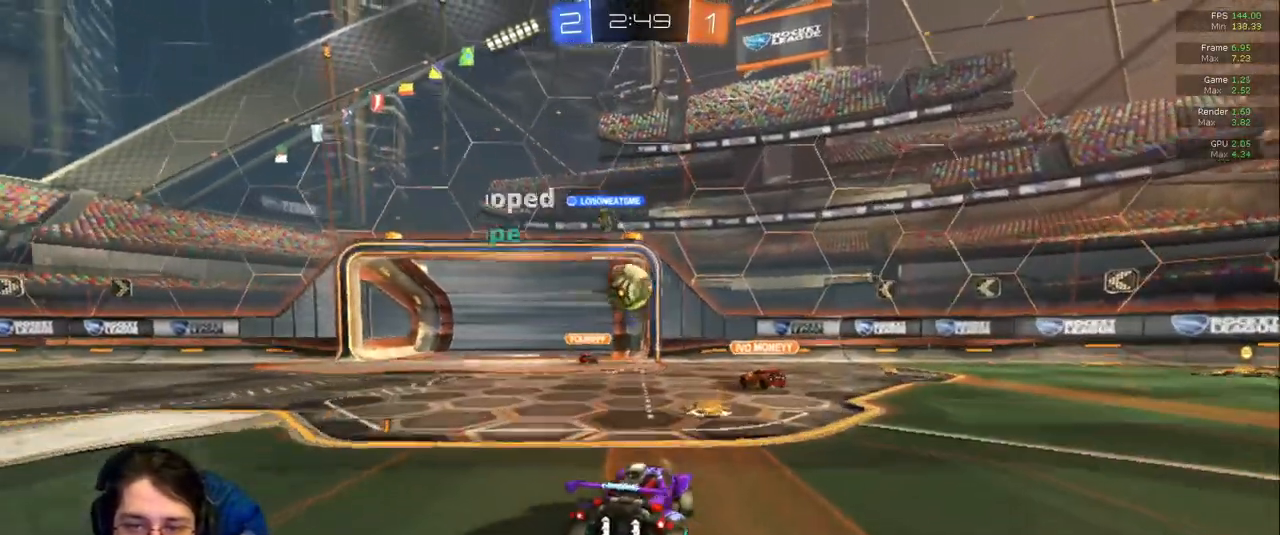
{"dt_ms": 500, "buttons": [], "left_stick": "center", "right_stick": "center"}
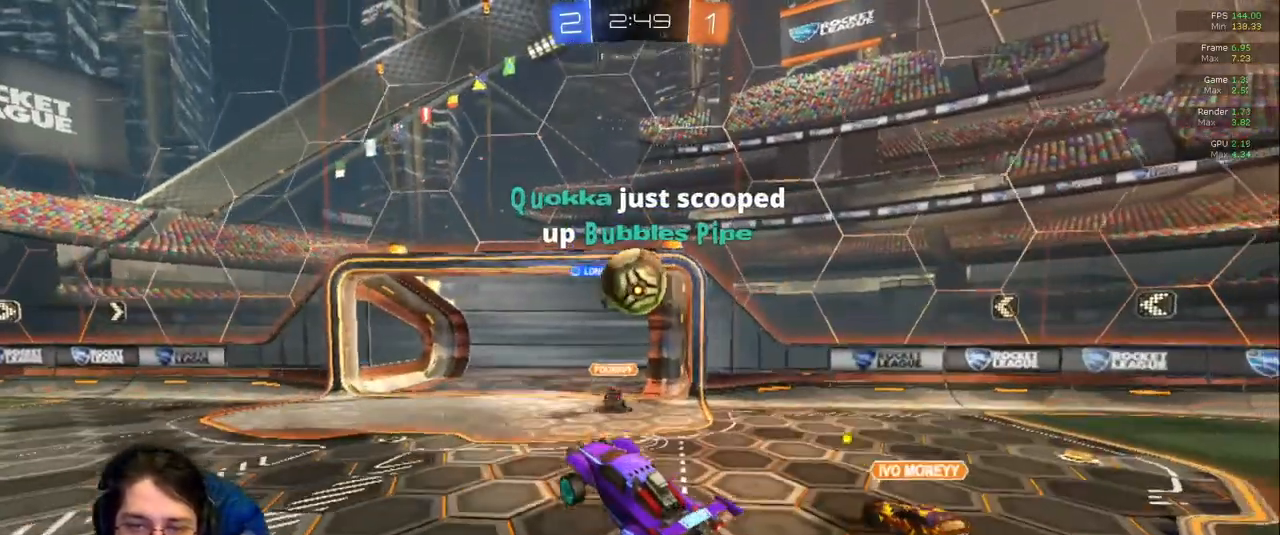
{"dt_ms": 1000, "buttons": ["R1"], "left_stick": "down-left", "right_stick": "center"}
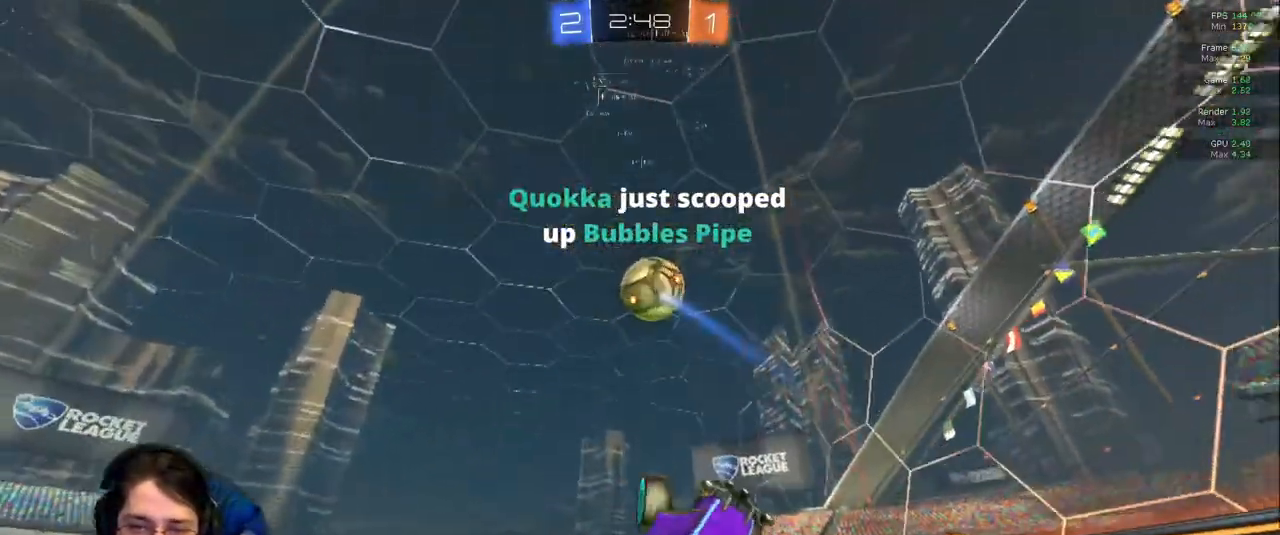
{"dt_ms": 500, "buttons": [], "left_stick": "down-left", "right_stick": "center", "events": [[333, "R1", "up"]]}
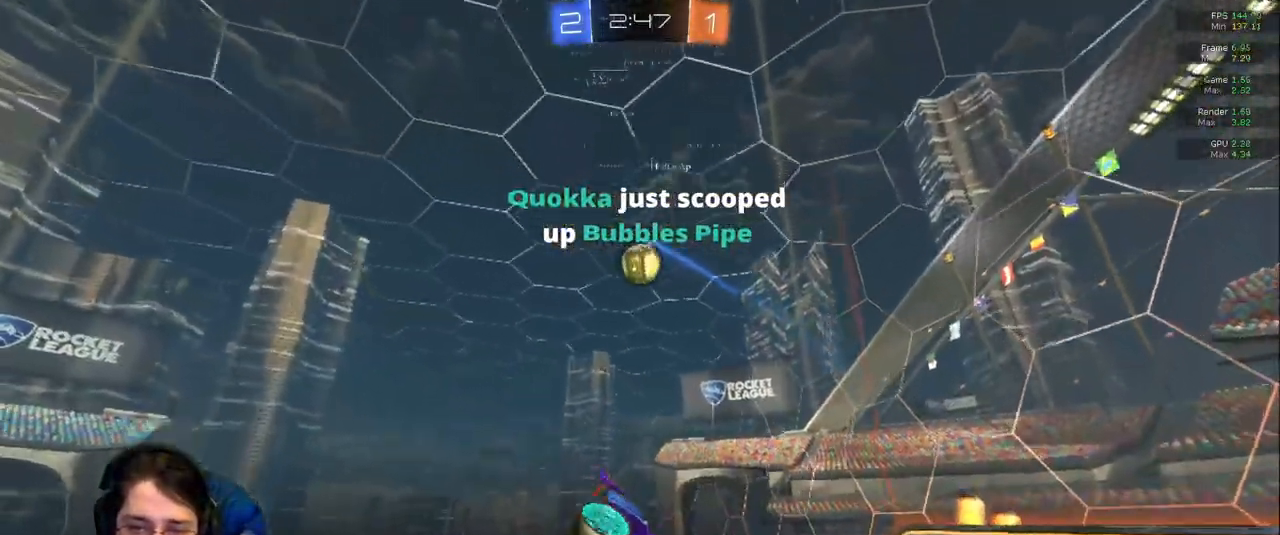
{"dt_ms": 500, "buttons": ["L1"], "left_stick": "center", "right_stick": "center", "events": [[83, "left_stick", "up-left"], [283, "left_stick", "center"], [450, "L1", "down"]]}
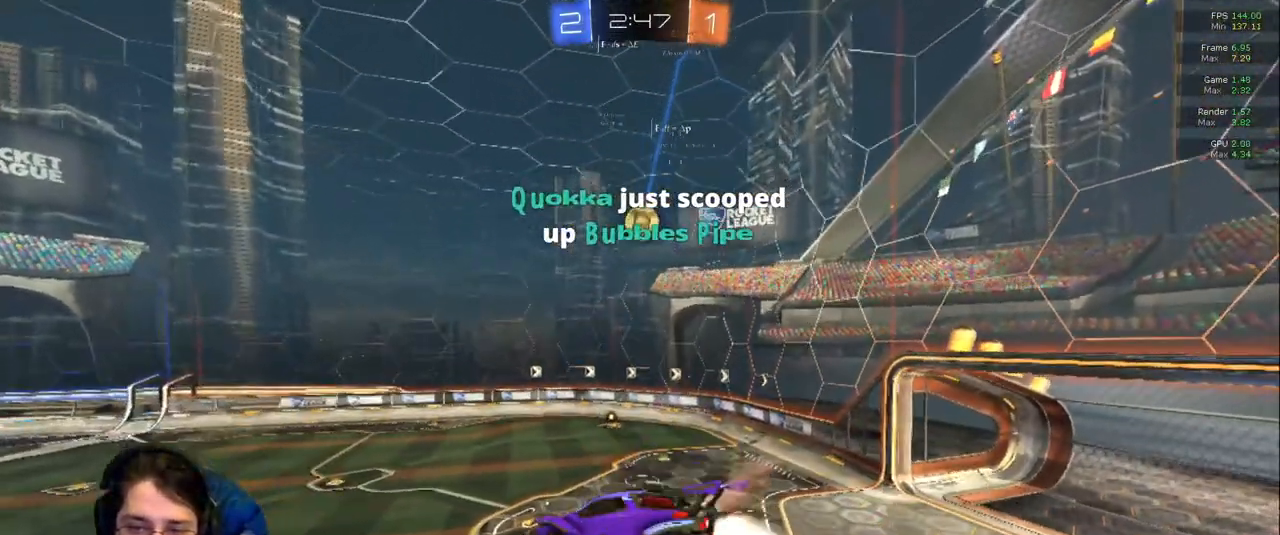
{"dt_ms": 500, "buttons": [], "left_stick": "right", "right_stick": "center", "events": [[83, "L1", "up"], [217, "R1", "down"], [383, "R1", "up"], [433, "left_stick", "right"]]}
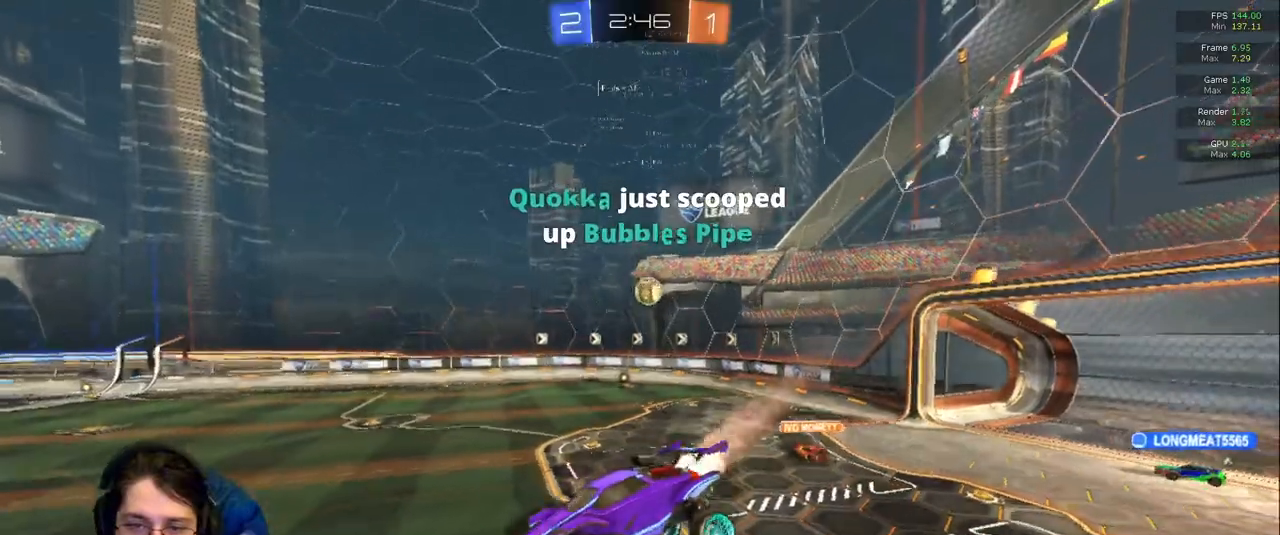
{"dt_ms": 500, "buttons": [], "left_stick": "right", "right_stick": "center", "events": [[100, "L1", "down"], [217, "L1", "up"], [217, "left_stick", "center"], [317, "left_stick", "right"]]}